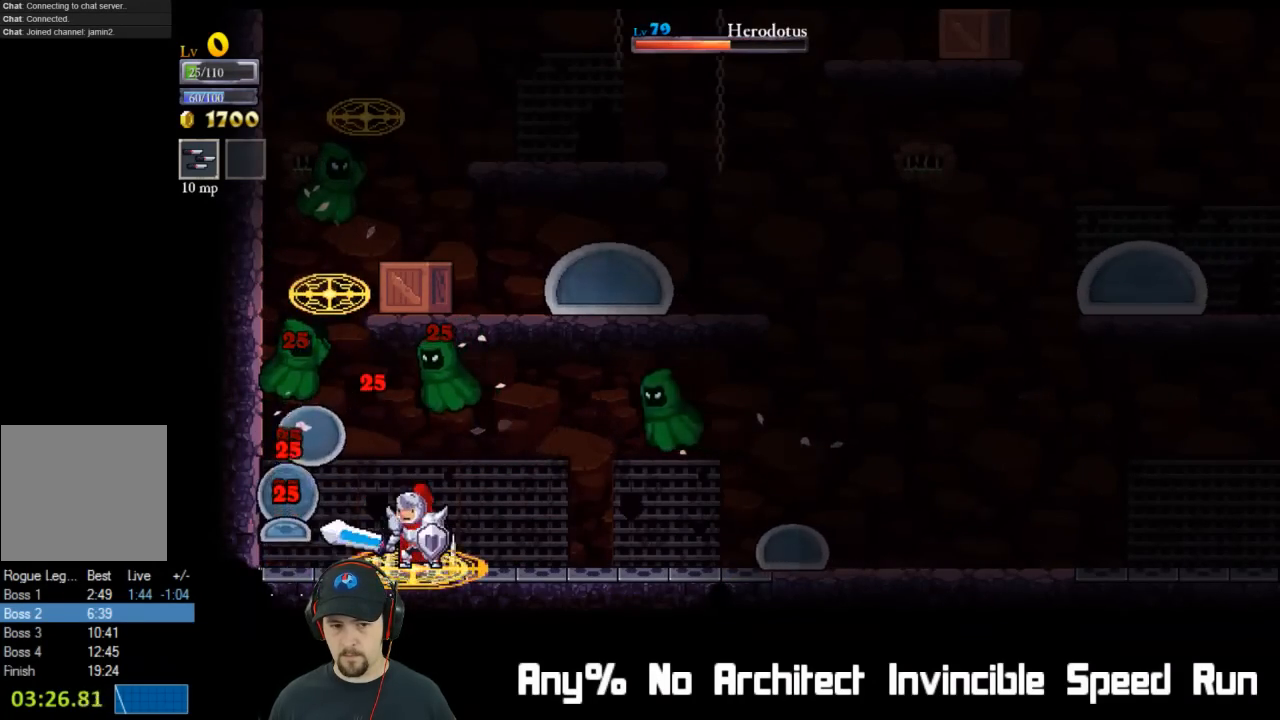
Gameplay with a controller (Xbox layout); each line is a JSON object with the inputs held at the frame after it. "events" lists button and stick changes between this image and that frame as [ms after this image, input, new state], when the widget could be followed in between. Not read: L1 L3 R1 R3 right_stick.
{"buttons": ["X", "DPAD_LEFT"], "left_stick": "center", "events": [[17, "X", "down"], [150, "X", "up"], [433, "X", "down"], [450, "DPAD_LEFT", "down"]]}
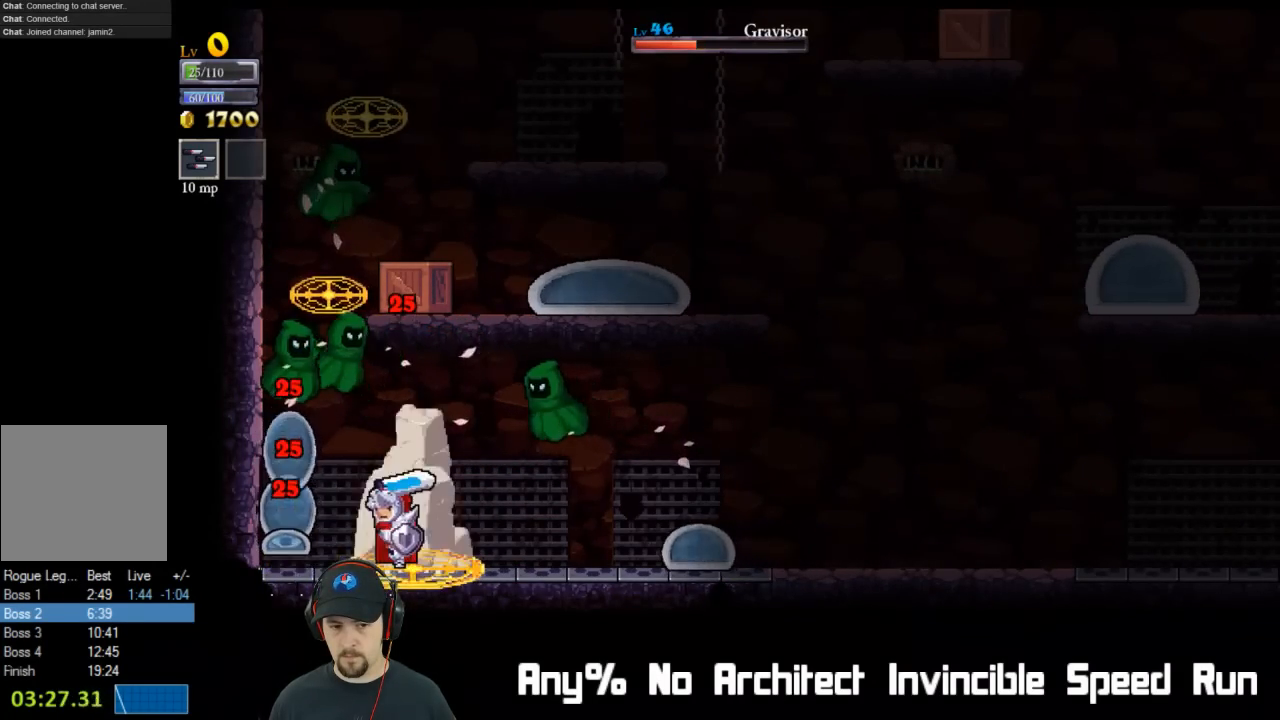
{"buttons": ["X"], "left_stick": "center", "events": [[17, "DPAD_LEFT", "up"], [83, "X", "up"], [383, "X", "down"]]}
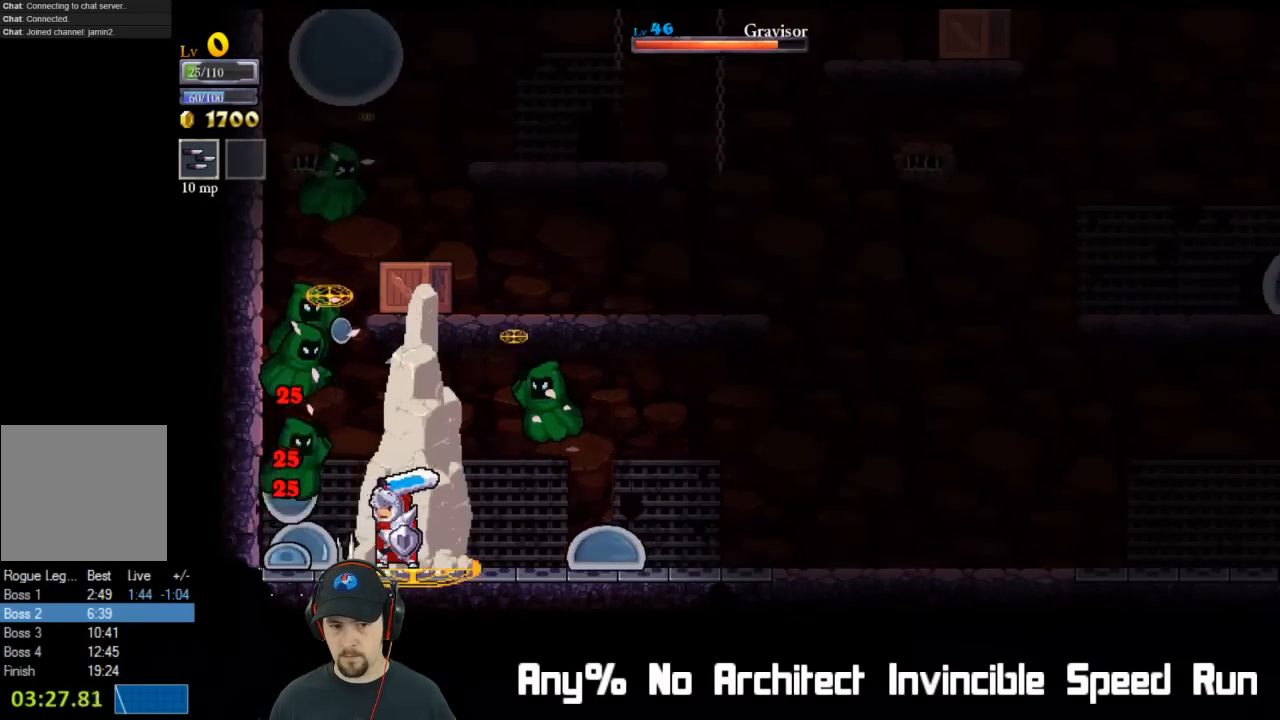
{"buttons": [], "left_stick": "center", "events": [[17, "X", "up"], [283, "X", "down"], [417, "X", "up"]]}
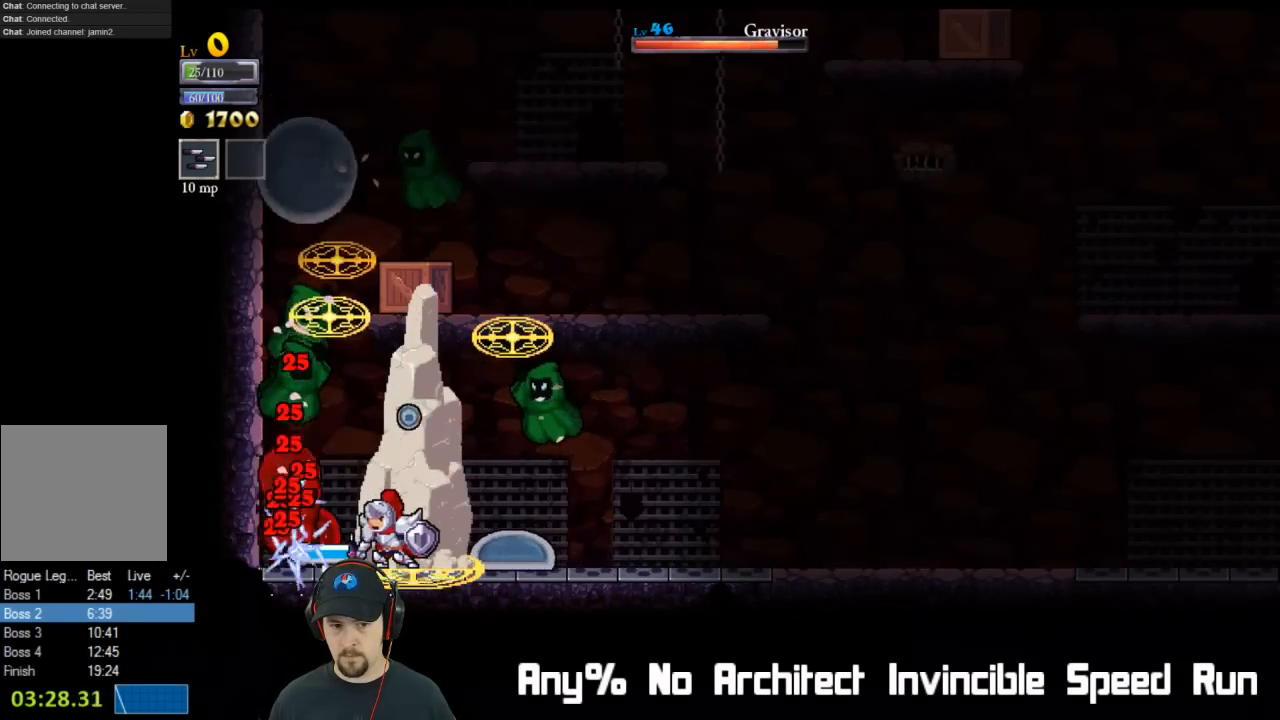
{"buttons": [], "left_stick": "center", "events": [[183, "X", "down"], [317, "X", "up"]]}
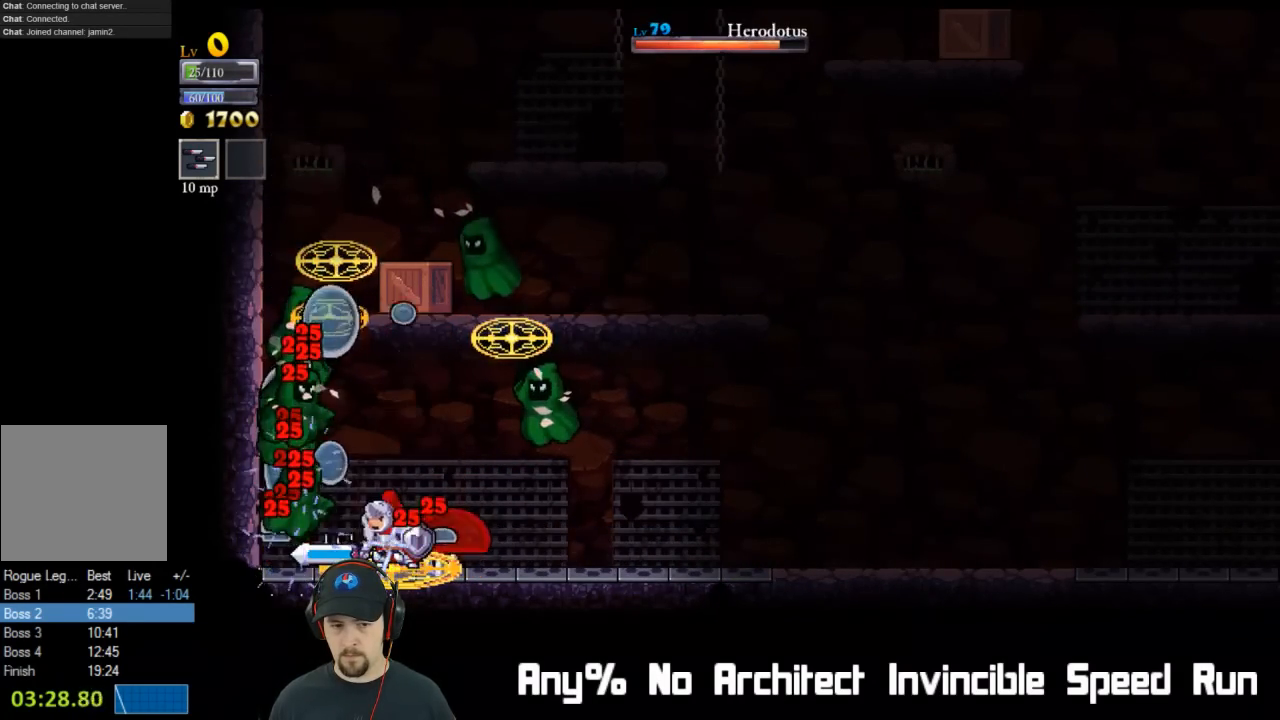
{"buttons": ["X"], "left_stick": "center", "events": [[117, "X", "down"], [250, "X", "up"], [500, "X", "down"]]}
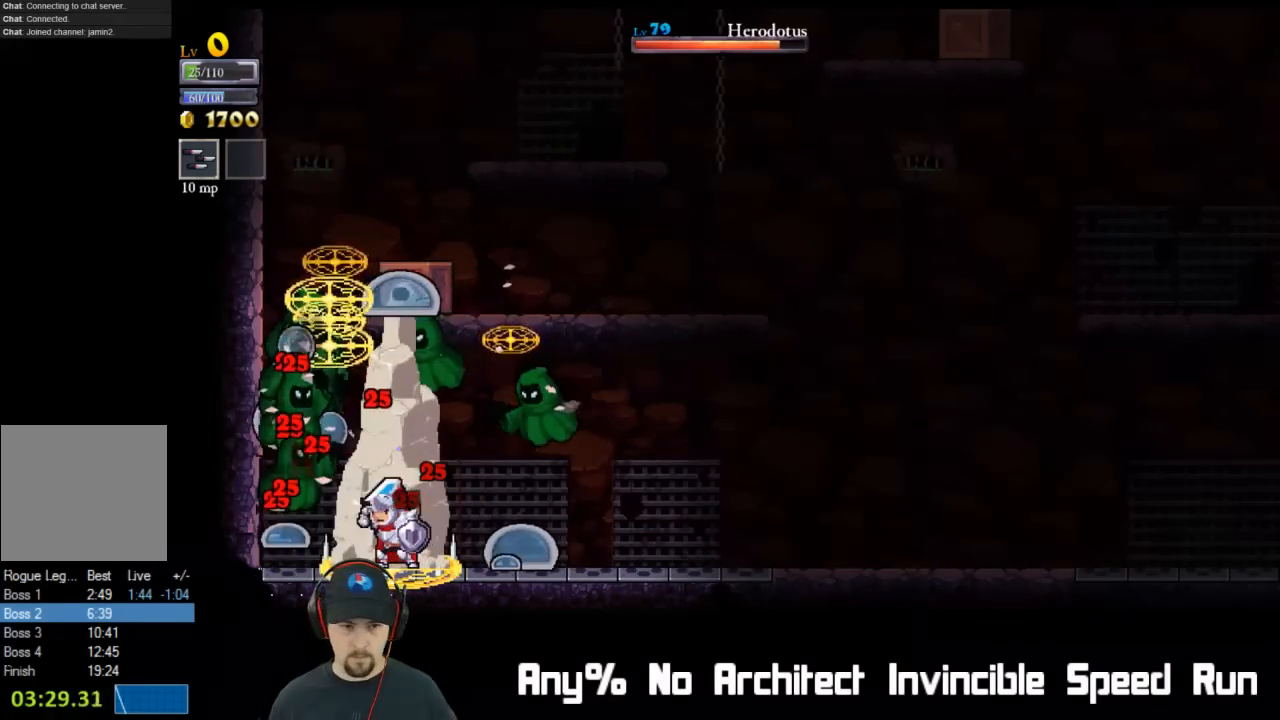
{"buttons": ["X"], "left_stick": "center", "events": [[117, "X", "up"], [400, "X", "down"]]}
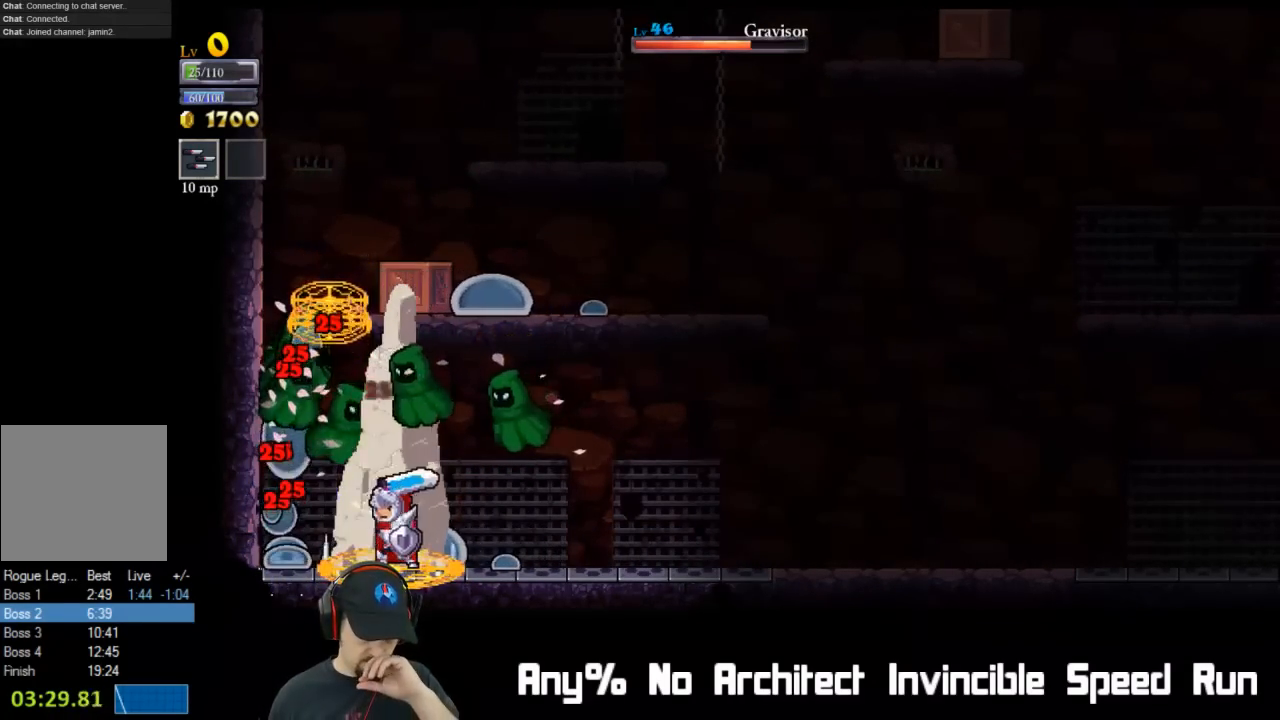
{"buttons": [], "left_stick": "center", "events": [[33, "X", "up"], [300, "X", "down"], [450, "X", "up"]]}
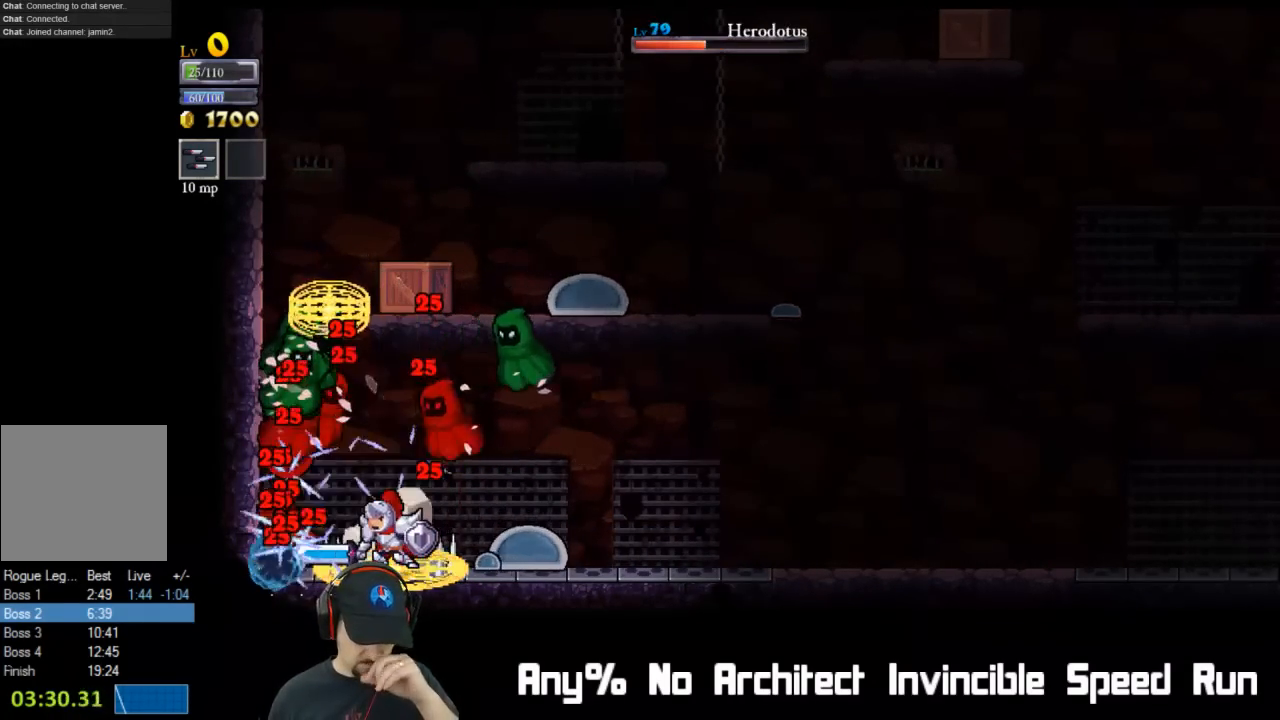
{"buttons": [], "left_stick": "center", "events": [[183, "X", "down"], [300, "X", "up"]]}
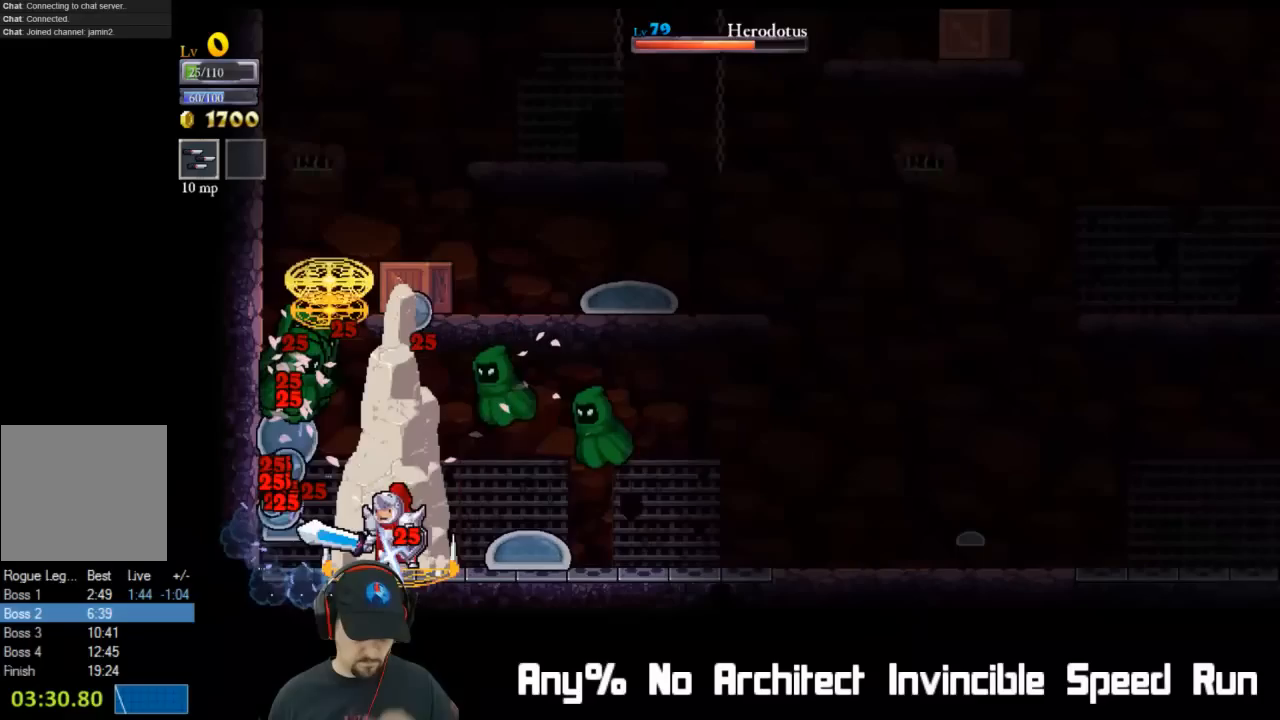
{"buttons": ["X"], "left_stick": "center", "events": [[67, "X", "down"], [217, "X", "up"], [500, "X", "down"]]}
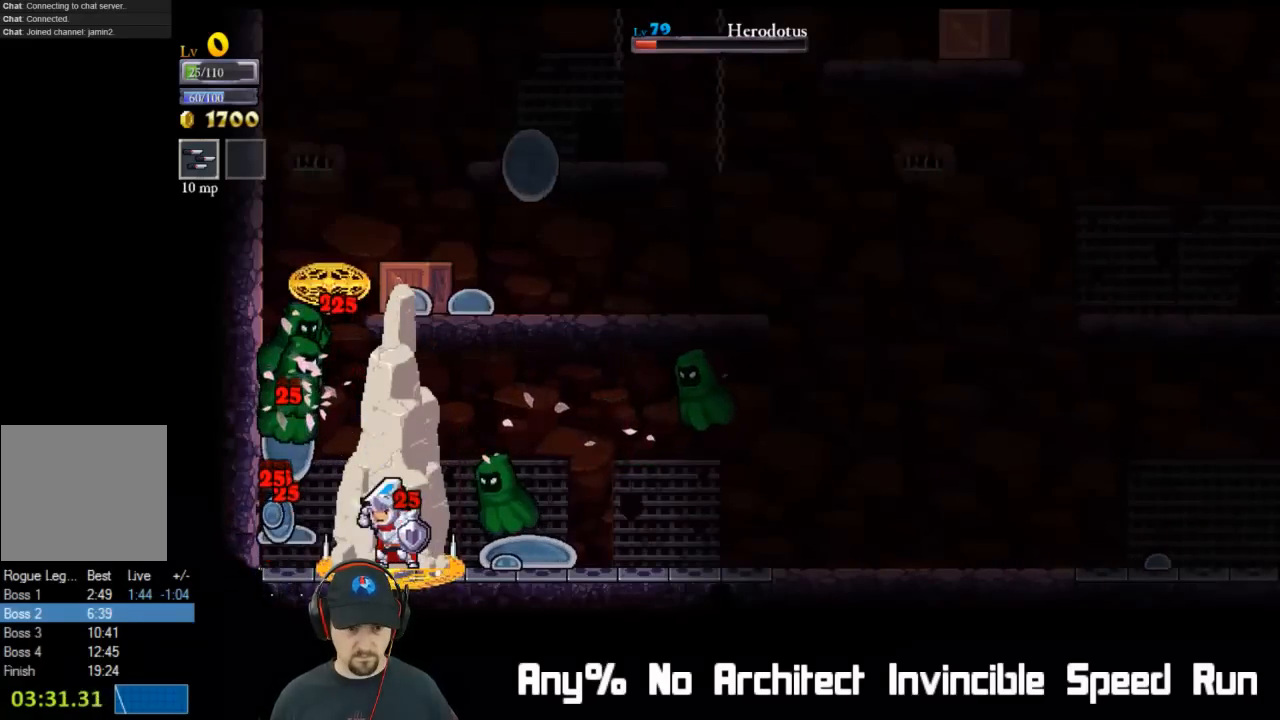
{"buttons": ["X"], "left_stick": "center", "events": [[100, "X", "up"], [383, "X", "down"]]}
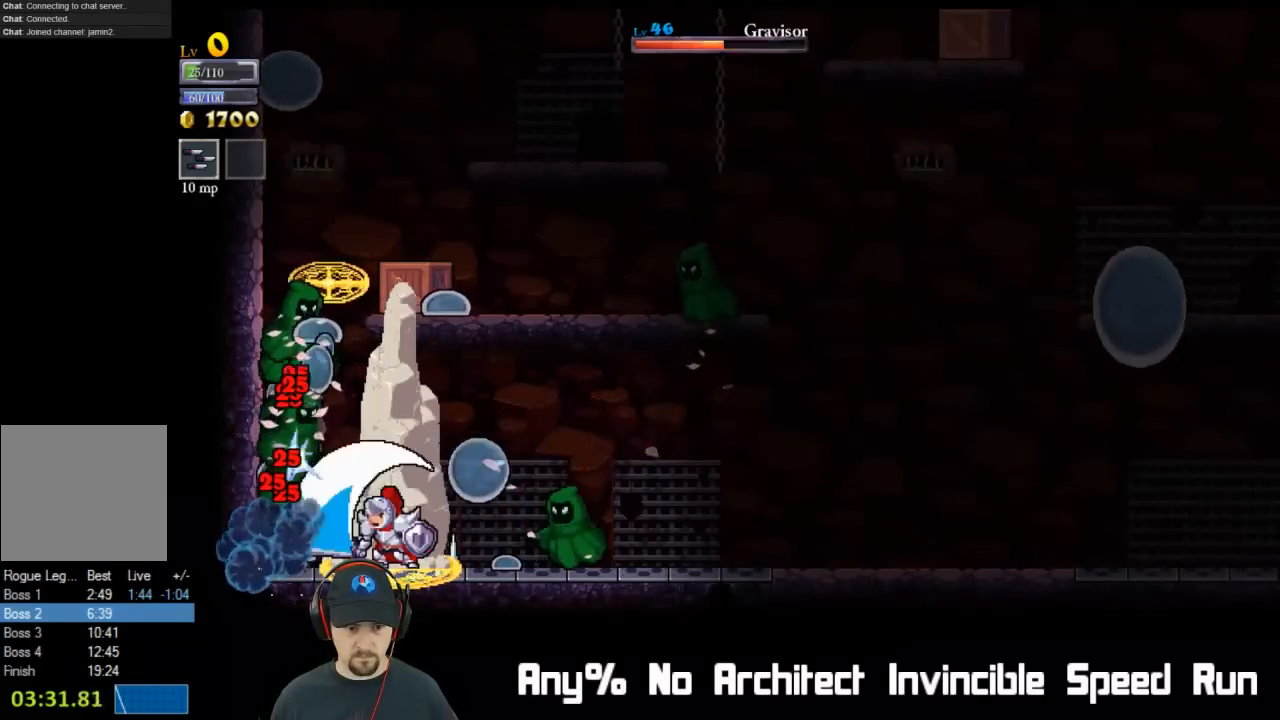
{"buttons": [], "left_stick": "center", "events": [[17, "X", "up"], [283, "X", "down"], [417, "X", "up"]]}
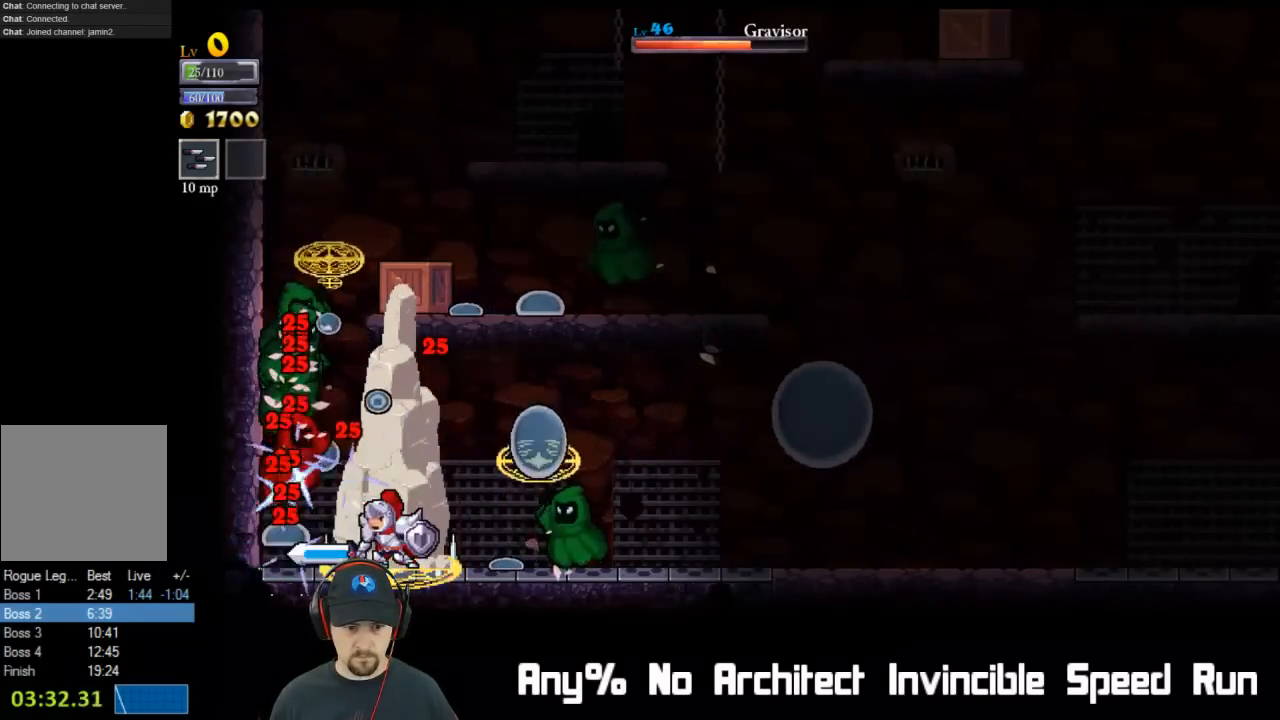
{"buttons": [], "left_stick": "center", "events": [[167, "X", "down"], [300, "X", "up"]]}
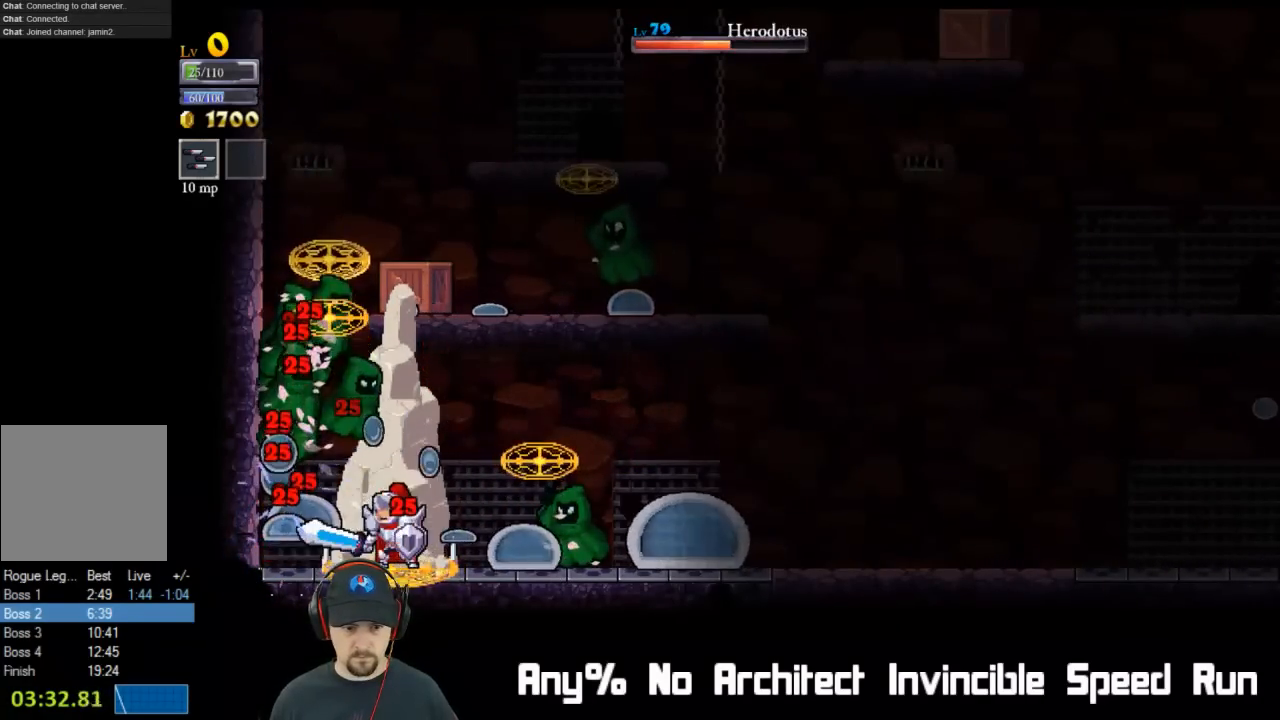
{"buttons": ["X"], "left_stick": "center", "events": [[50, "X", "down"], [200, "X", "up"], [467, "X", "down"]]}
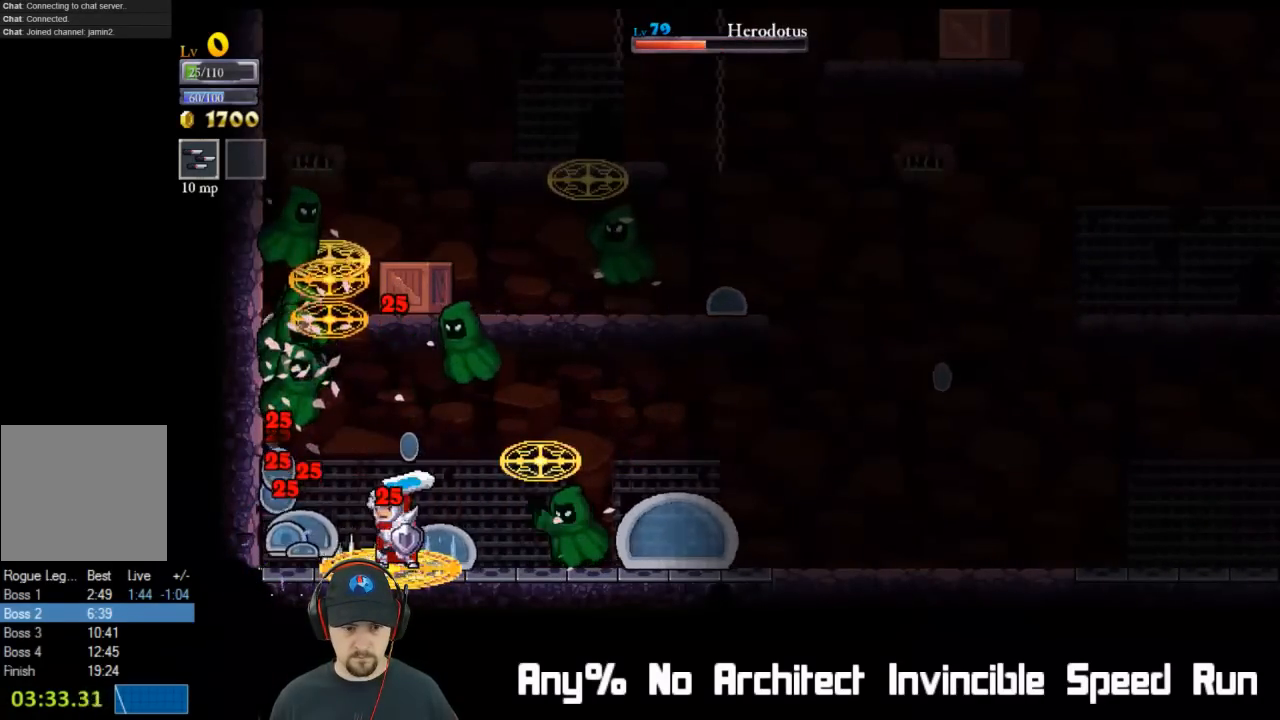
{"buttons": [], "left_stick": "center", "events": [[100, "X", "up"], [367, "X", "down"], [500, "X", "up"]]}
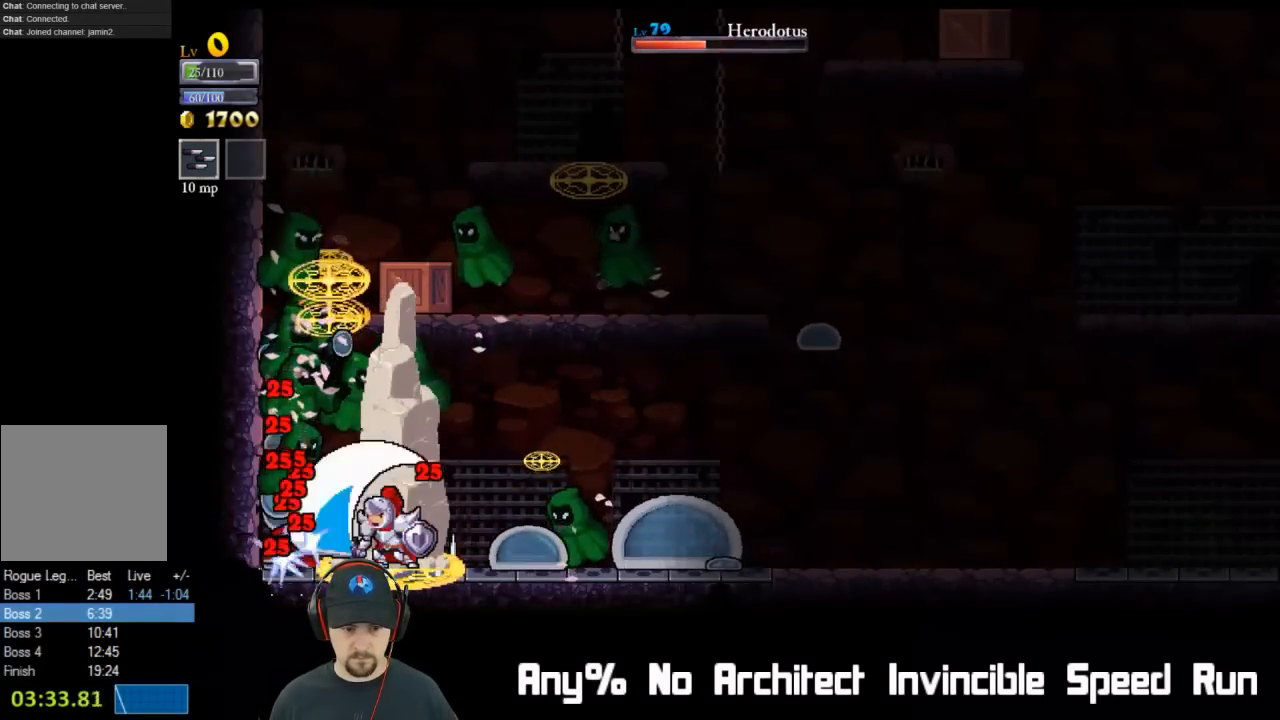
{"buttons": [], "left_stick": "center", "events": [[233, "X", "down"], [367, "X", "up"]]}
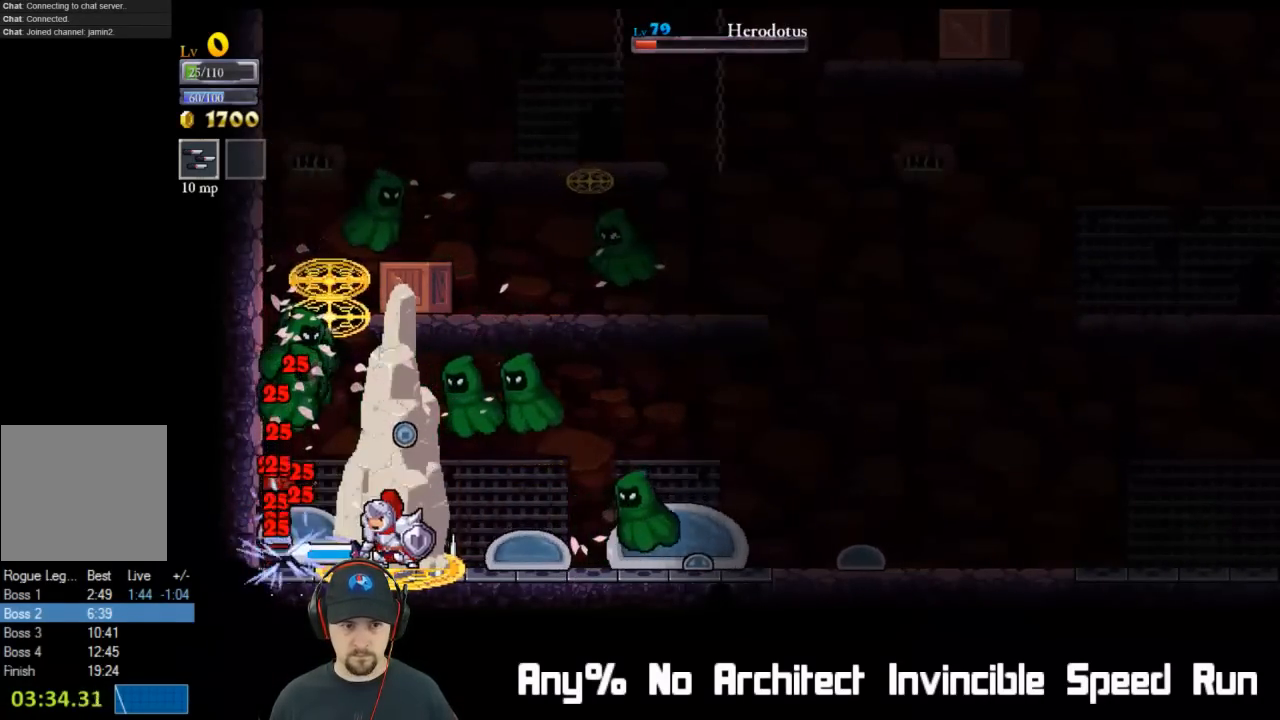
{"buttons": [], "left_stick": "center", "events": [[150, "X", "down"], [283, "X", "up"]]}
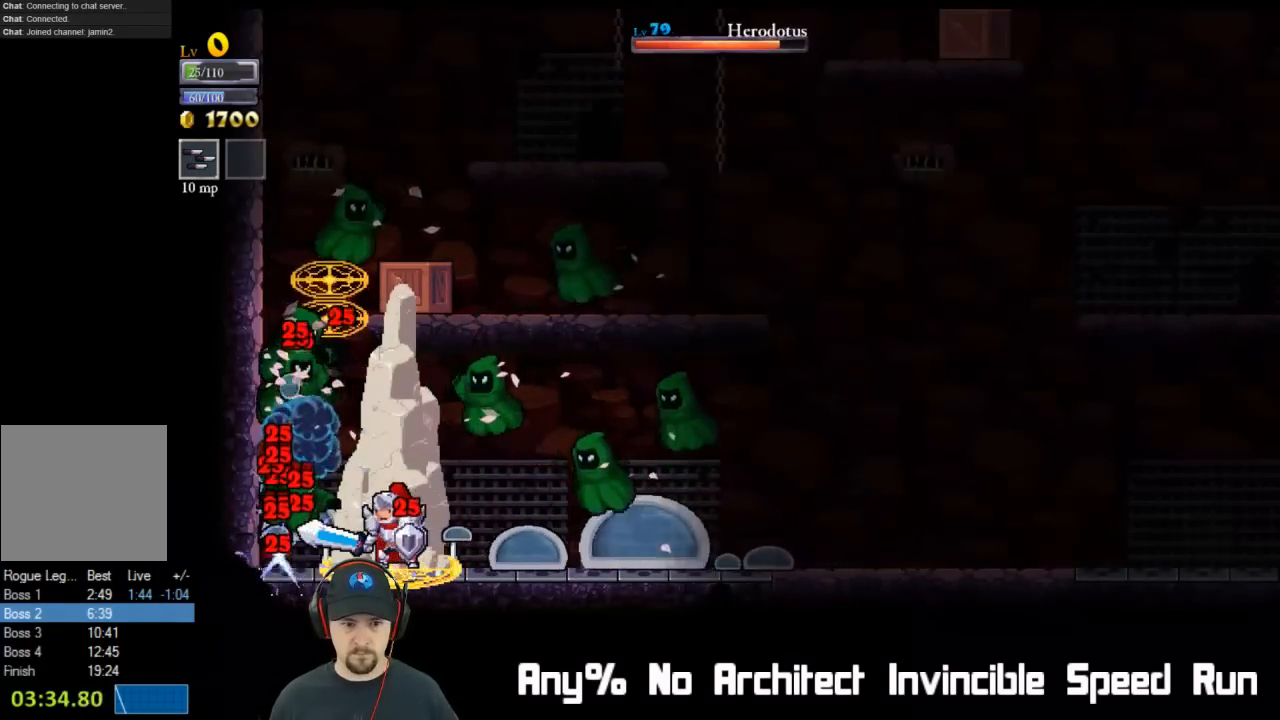
{"buttons": ["X"], "left_stick": "center", "events": [[50, "X", "down"], [167, "X", "up"], [417, "X", "down"]]}
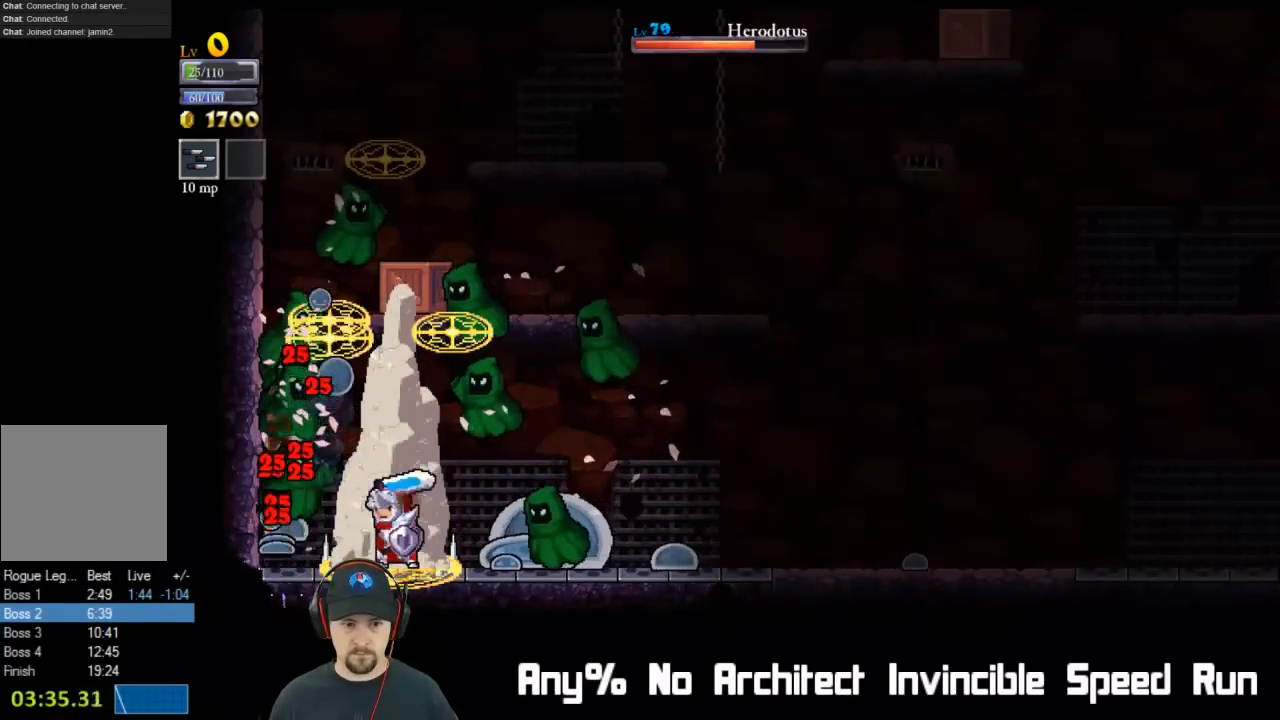
{"buttons": [], "left_stick": "center", "events": [[50, "X", "up"], [300, "X", "down"], [433, "X", "up"]]}
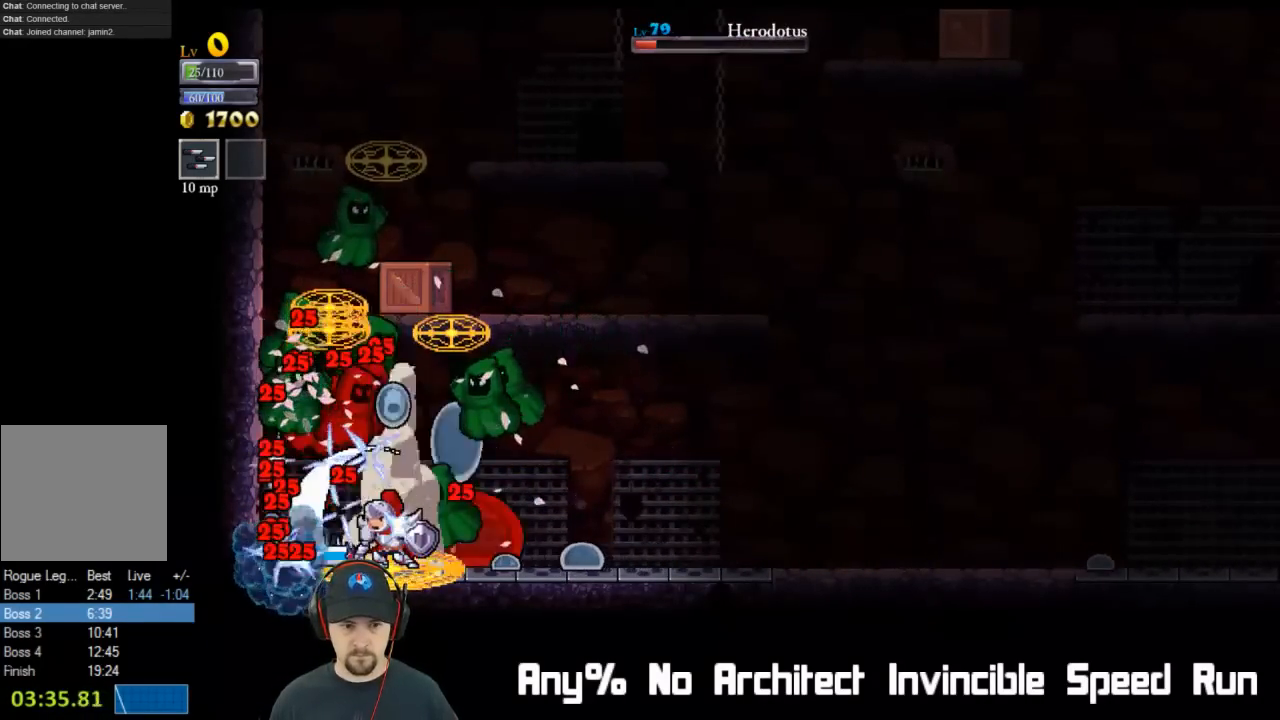
{"buttons": [], "left_stick": "center", "events": [[183, "X", "down"], [317, "X", "up"]]}
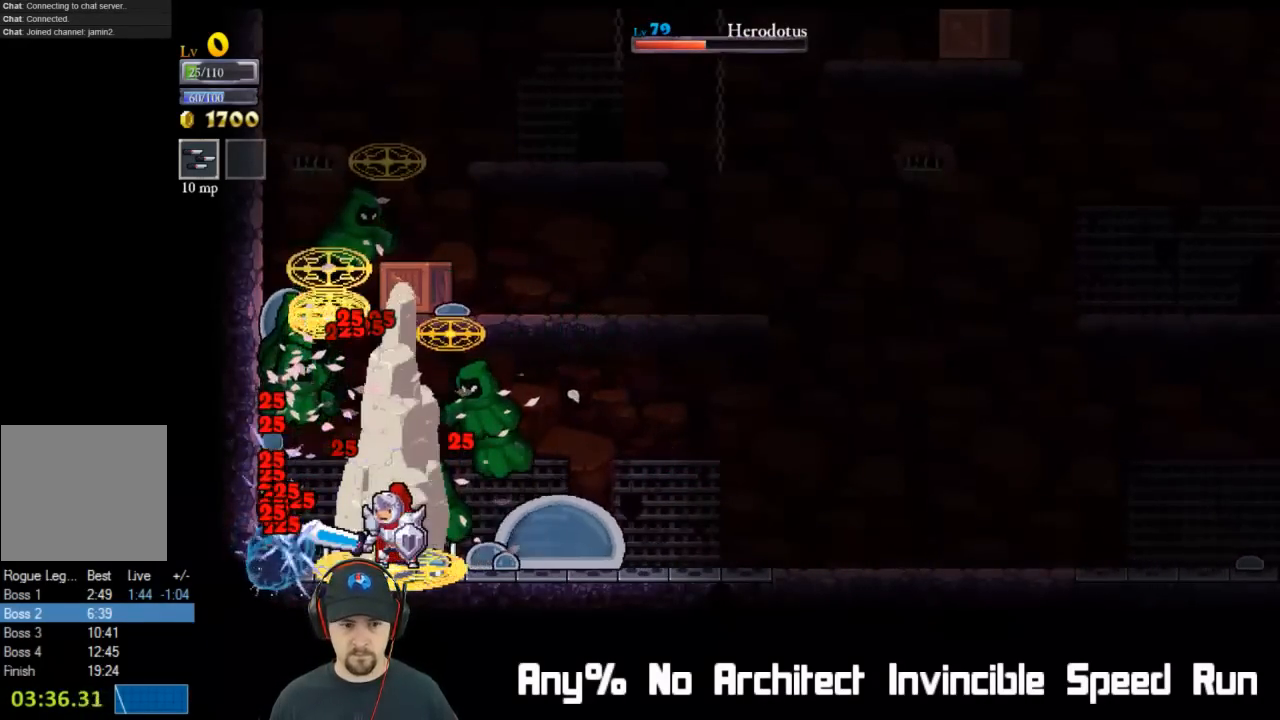
{"buttons": ["X"], "left_stick": "center", "events": [[83, "X", "down"], [217, "X", "up"], [483, "X", "down"]]}
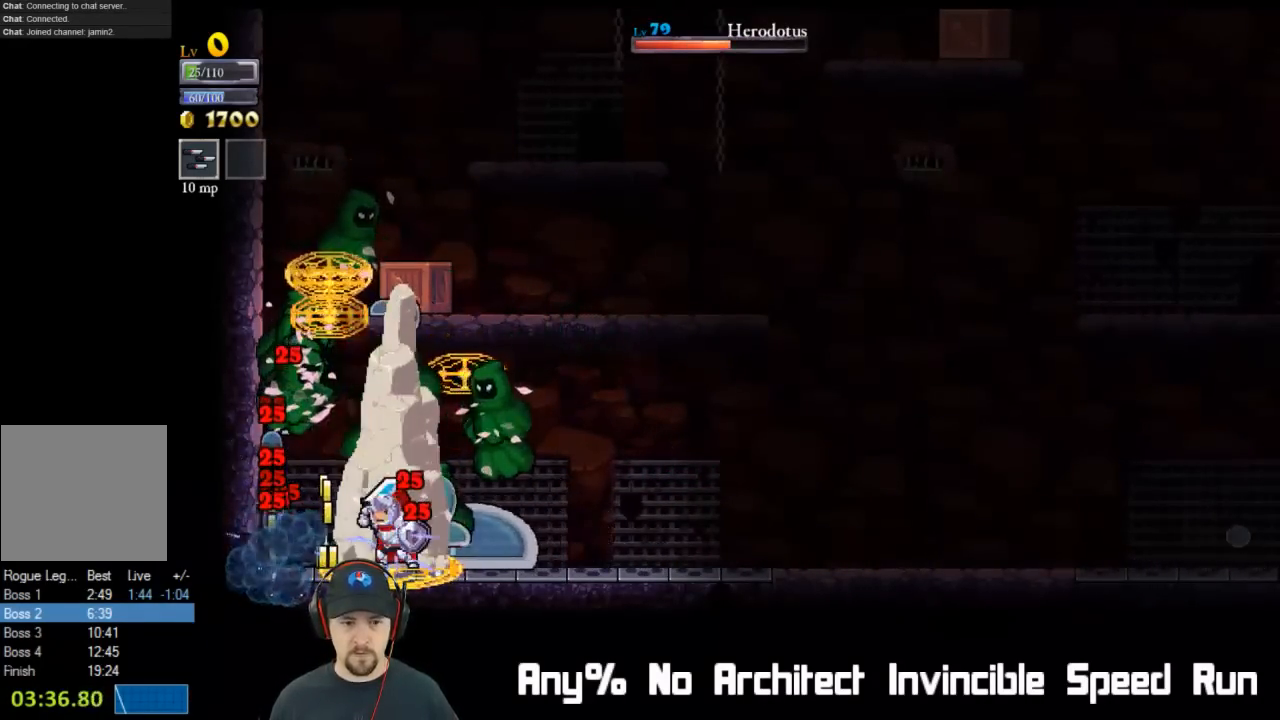
{"buttons": [], "left_stick": "center", "events": [[133, "X", "up"], [367, "X", "down"], [500, "X", "up"]]}
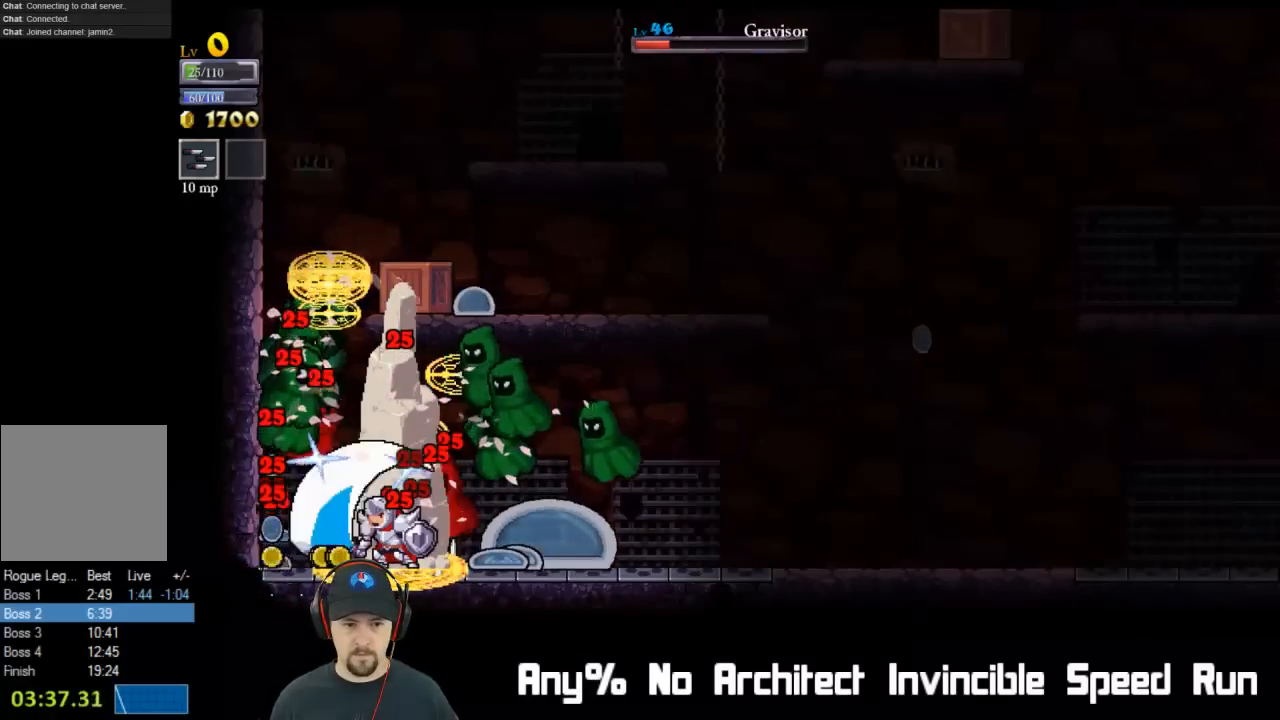
{"buttons": [], "left_stick": "center", "events": [[267, "X", "down"], [383, "X", "up"]]}
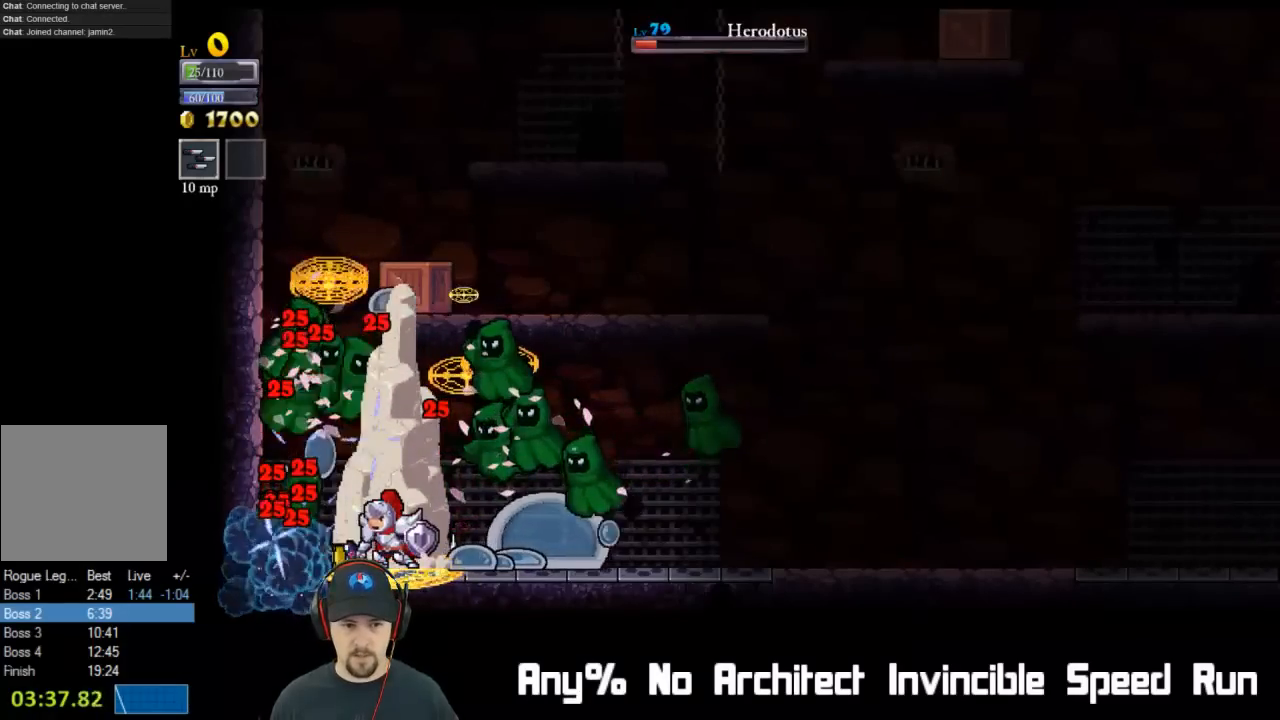
{"buttons": [], "left_stick": "center", "events": [[167, "X", "down"], [300, "X", "up"]]}
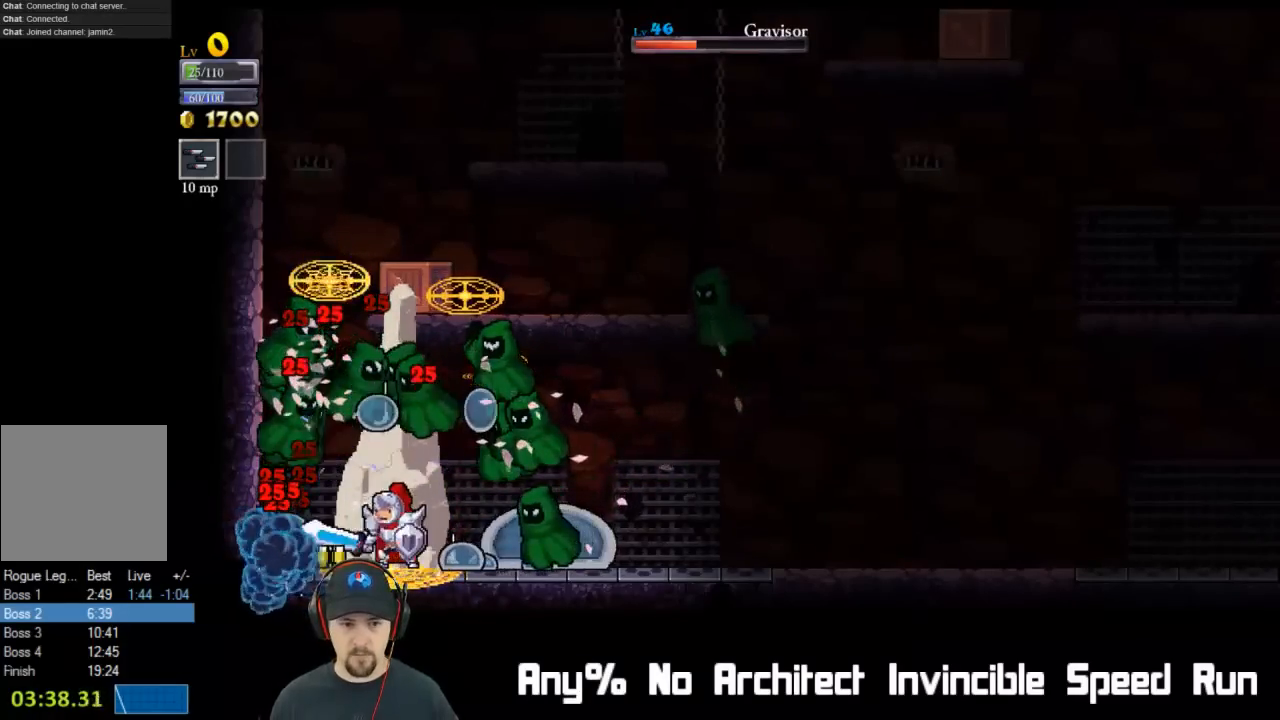
{"buttons": ["X"], "left_stick": "center", "events": [[33, "X", "down"], [150, "X", "up"], [400, "X", "down"]]}
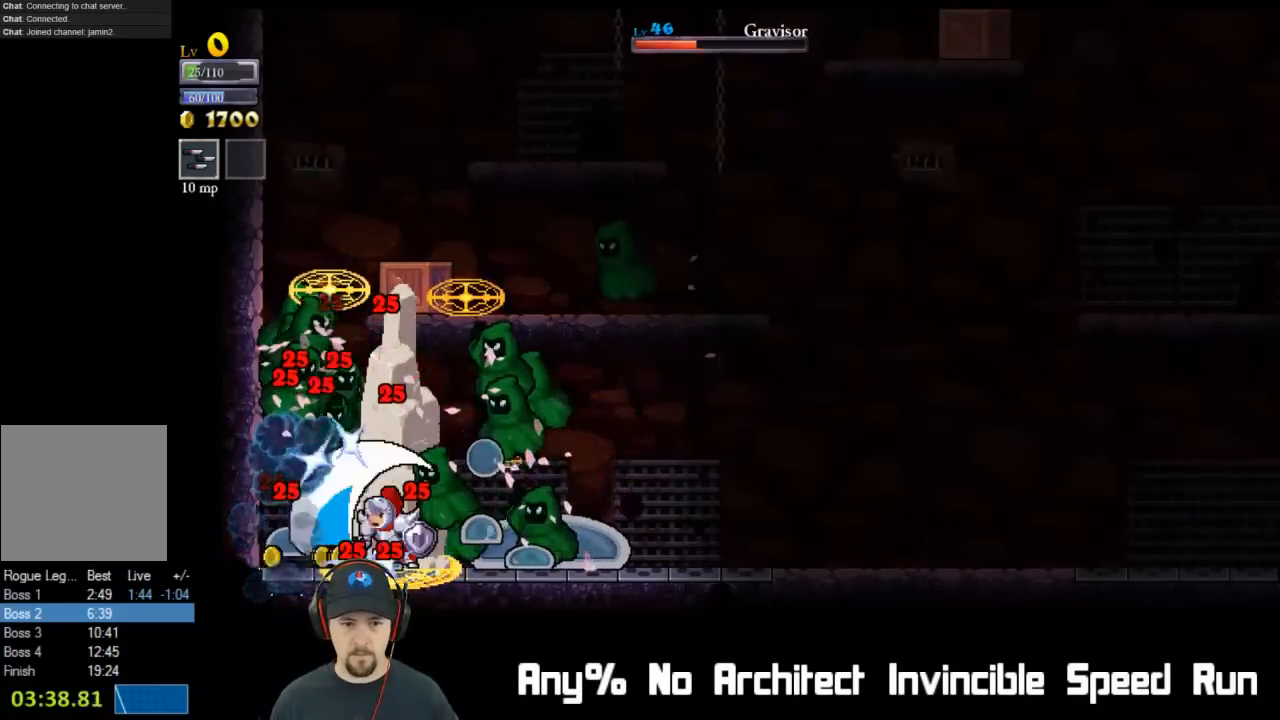
{"buttons": [], "left_stick": "center", "events": [[33, "X", "up"], [283, "X", "down"], [433, "X", "up"]]}
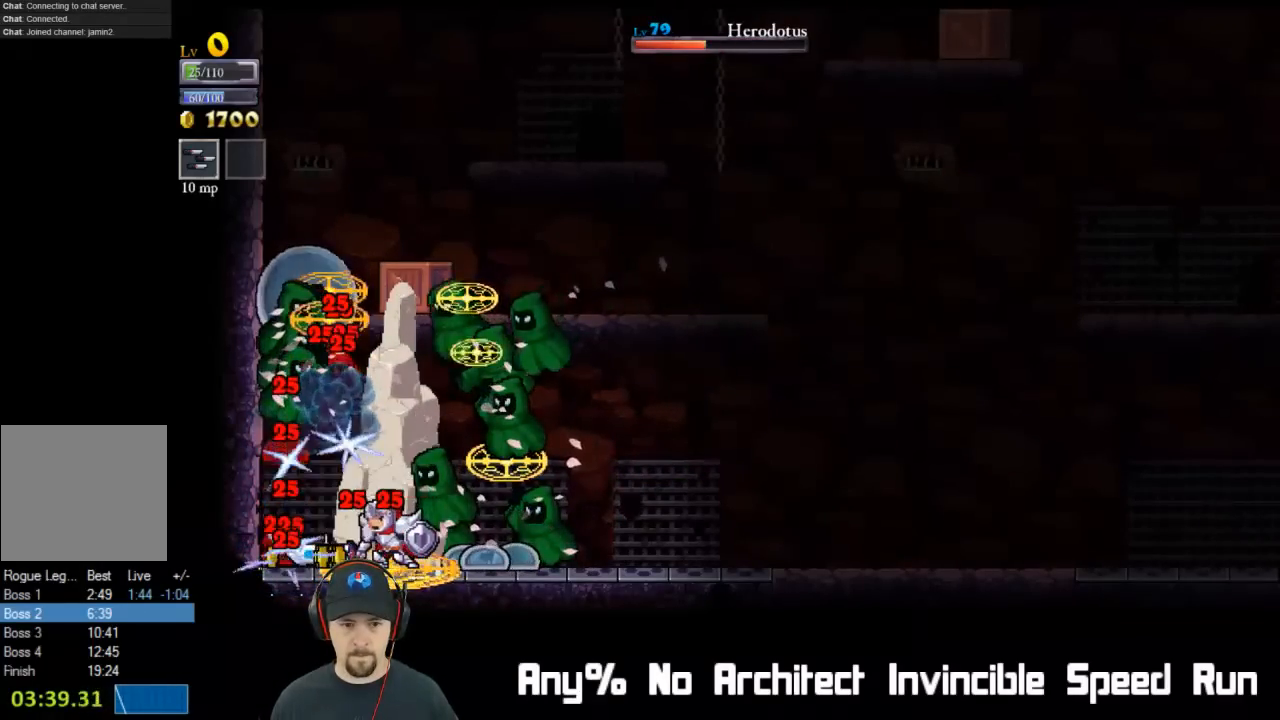
{"buttons": [], "left_stick": "center", "events": [[167, "X", "down"], [300, "X", "up"]]}
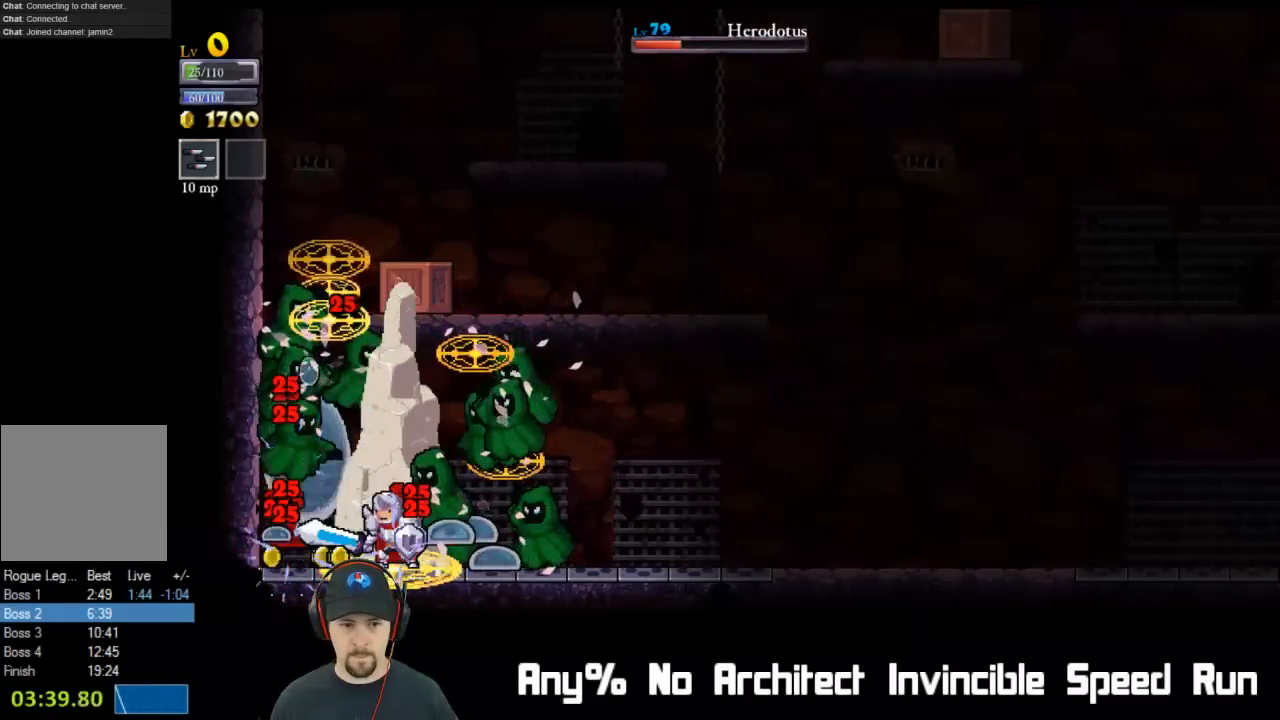
{"buttons": ["X"], "left_stick": "center", "events": [[50, "X", "down"], [183, "X", "up"], [467, "X", "down"]]}
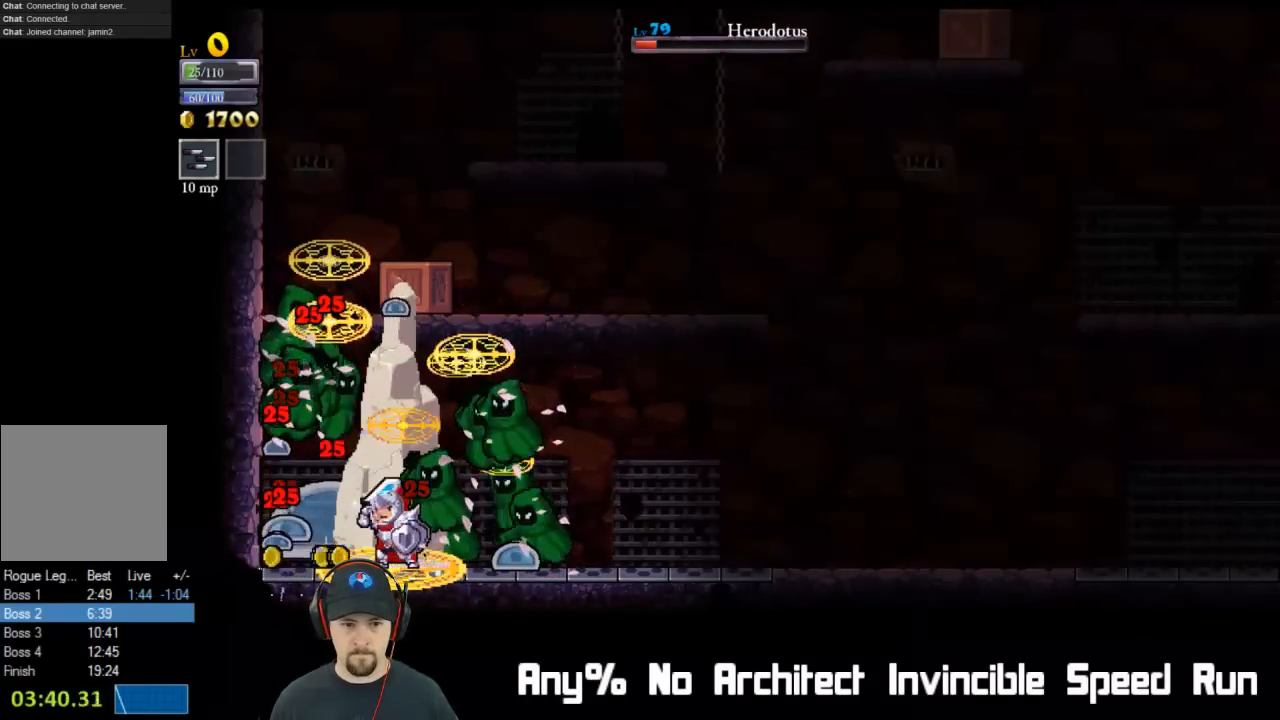
{"buttons": [], "left_stick": "center", "events": [[83, "X", "up"], [350, "X", "down"], [467, "X", "up"]]}
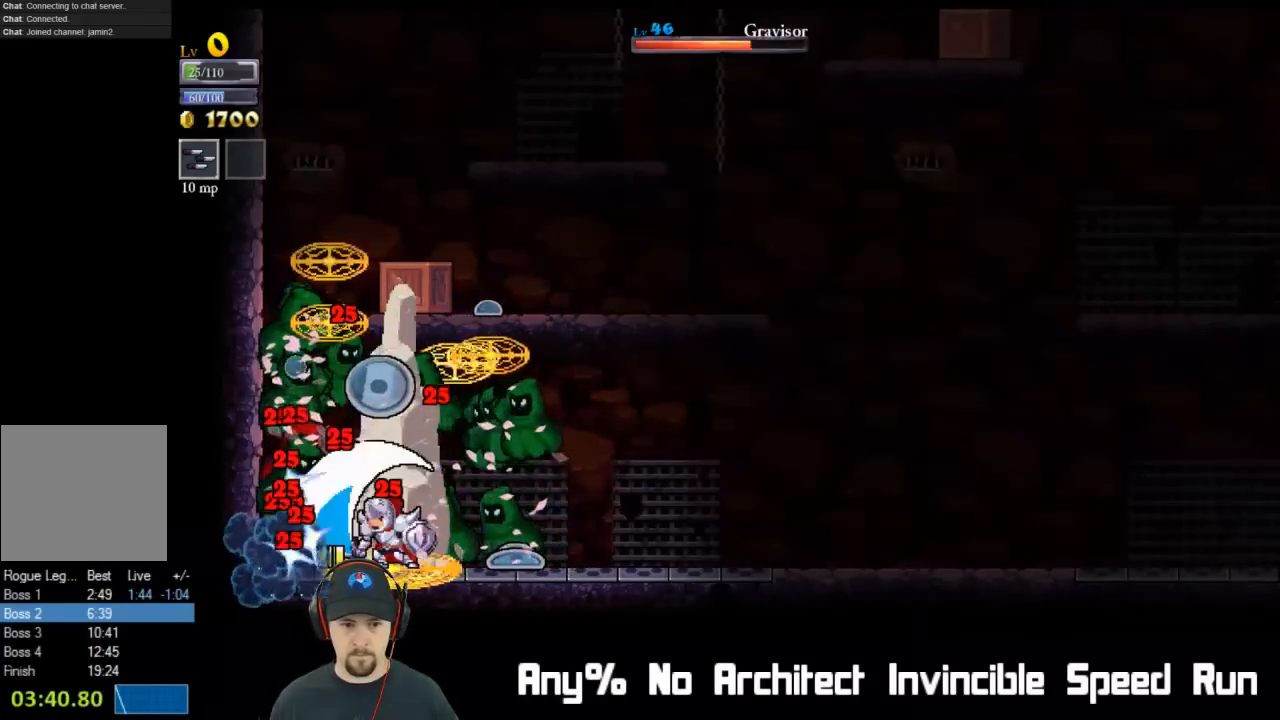
{"buttons": [], "left_stick": "center", "events": [[217, "X", "down"], [333, "X", "up"]]}
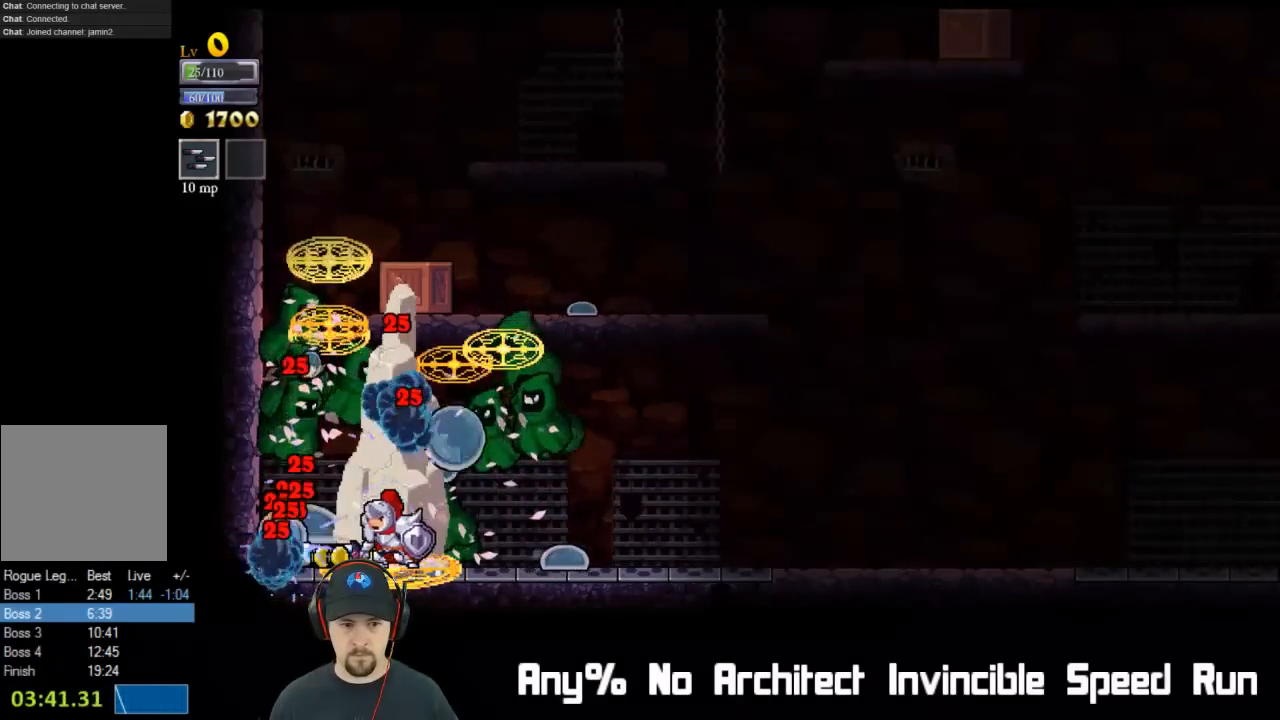
{"buttons": ["X"], "left_stick": "center", "events": [[100, "X", "down"], [233, "X", "up"], [433, "X", "down"]]}